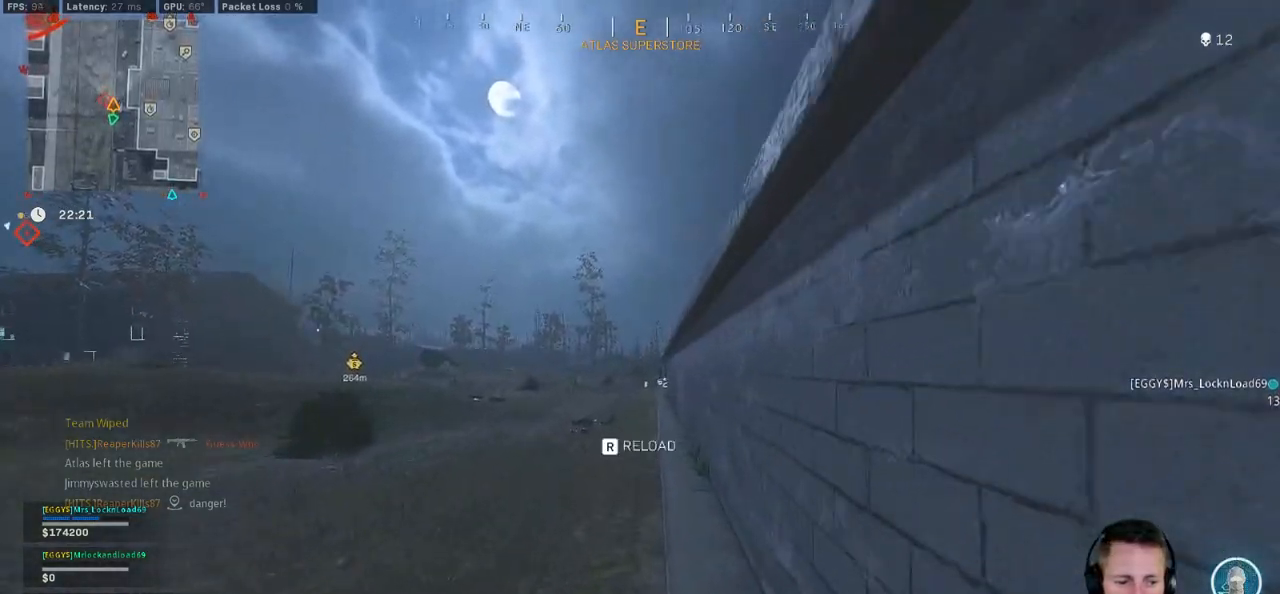
Gameplay with keyboard and mouse; each line is a JSON object with the keys and mouse buttons held at the frame after it. "events" lists presses ("down") and releases ("up") of "1", "2", "3", "4", "5", "a", "alt", "b", "c", "ctrl", "d", "e", "f", "g", "q", "r", "s", "shift", "space", "t", "tab", "v", "w", "x", "z", "mouse_left", "mouse_wheel", "mouse_right", "mouse_mb4" and "mouse_mb5" between this image and that frame as [ms after this image, input, new state], when the widget could be followed in between. "mouse_left", "mouse_wheel", "mouse_right", "mouse_mb4", "mouse_mb5" = the "left", "wheel", "right", "mb4", "mb5" buttons of the "mouse" list. No other keys are recorded. "wheel" means that the mouse wheel is clicked or scrolled. Mouse movement is not recorded.
{"keys": ["shift", "w"], "mouse": [], "events": [[283, "r", "down"], [383, "r", "up"]]}
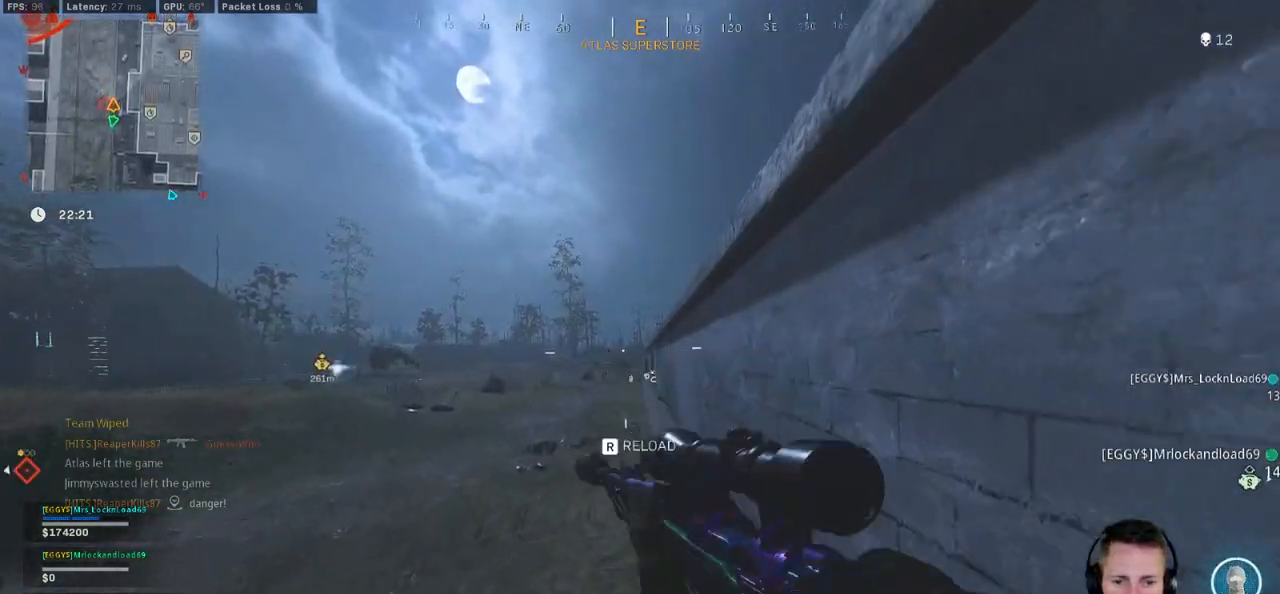
{"keys": ["d", "shift", "w"], "mouse": [], "events": [[416, "d", "down"]]}
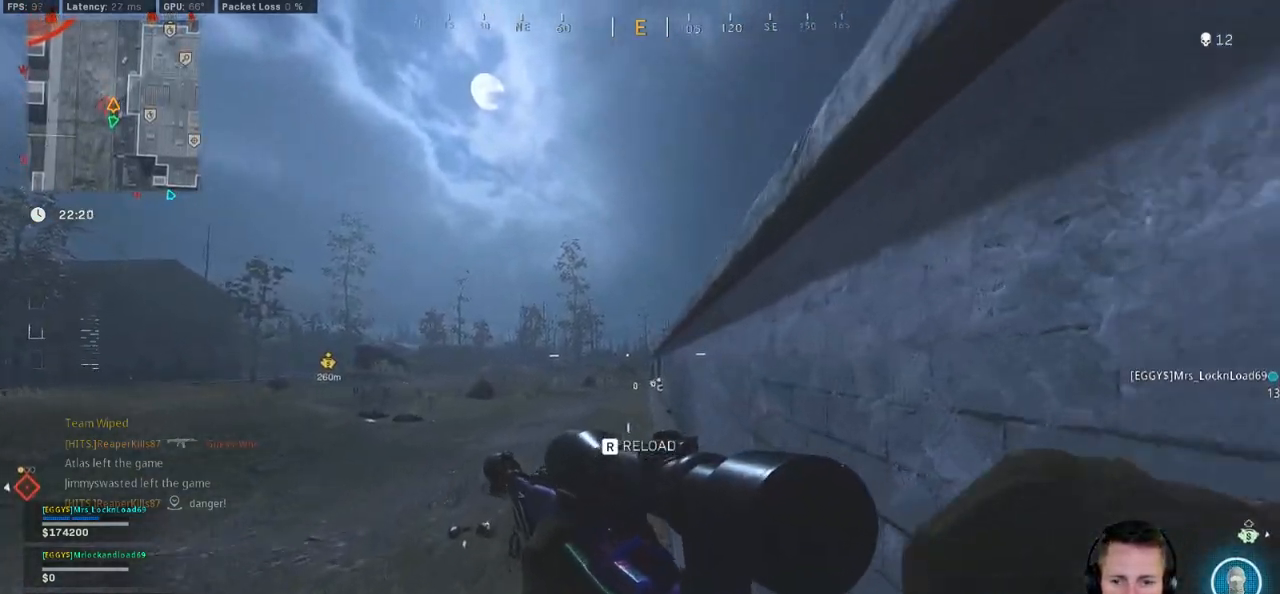
{"keys": ["d", "shift", "w"], "mouse": [], "events": []}
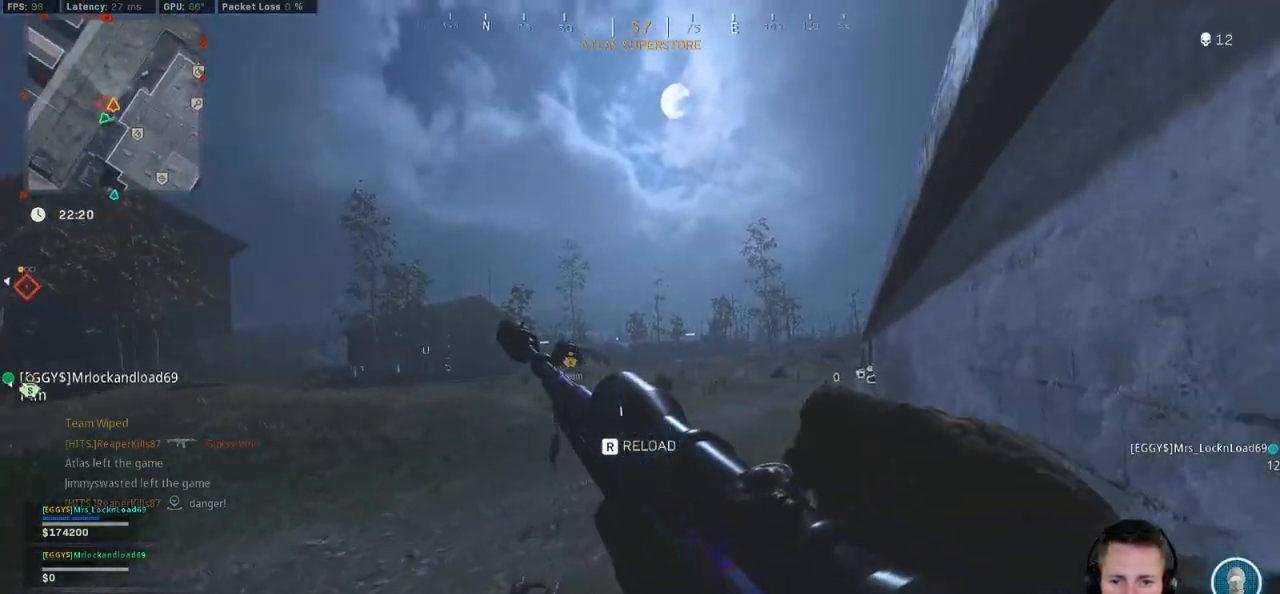
{"keys": ["d", "w"], "mouse": [], "events": [[166, "shift", "up"]]}
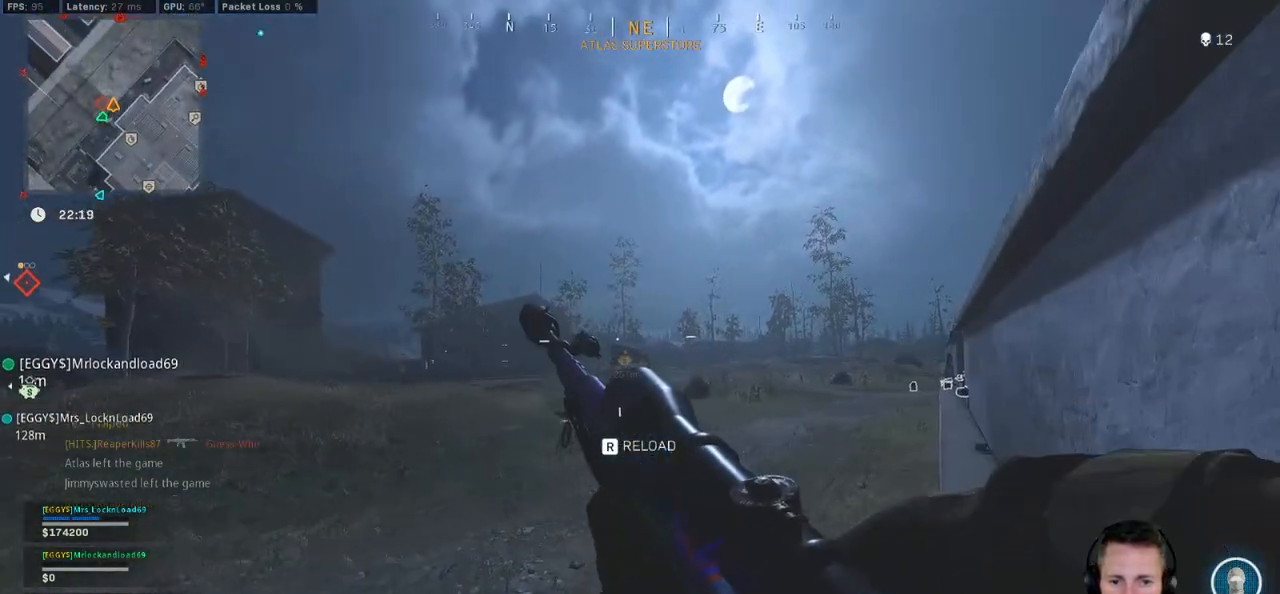
{"keys": ["ctrl", "d"], "mouse": [], "events": [[50, "w", "up"], [350, "ctrl", "down"]]}
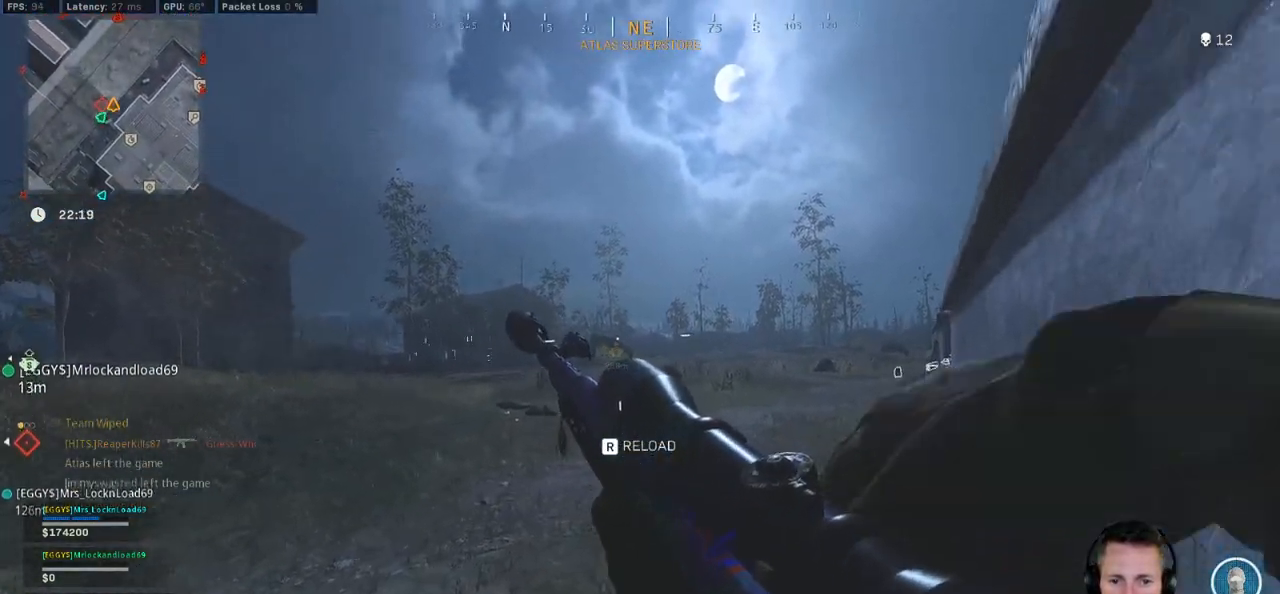
{"keys": ["alt", "ctrl", "d", "w"], "mouse": [], "events": [[166, "w", "down"], [433, "alt", "down"]]}
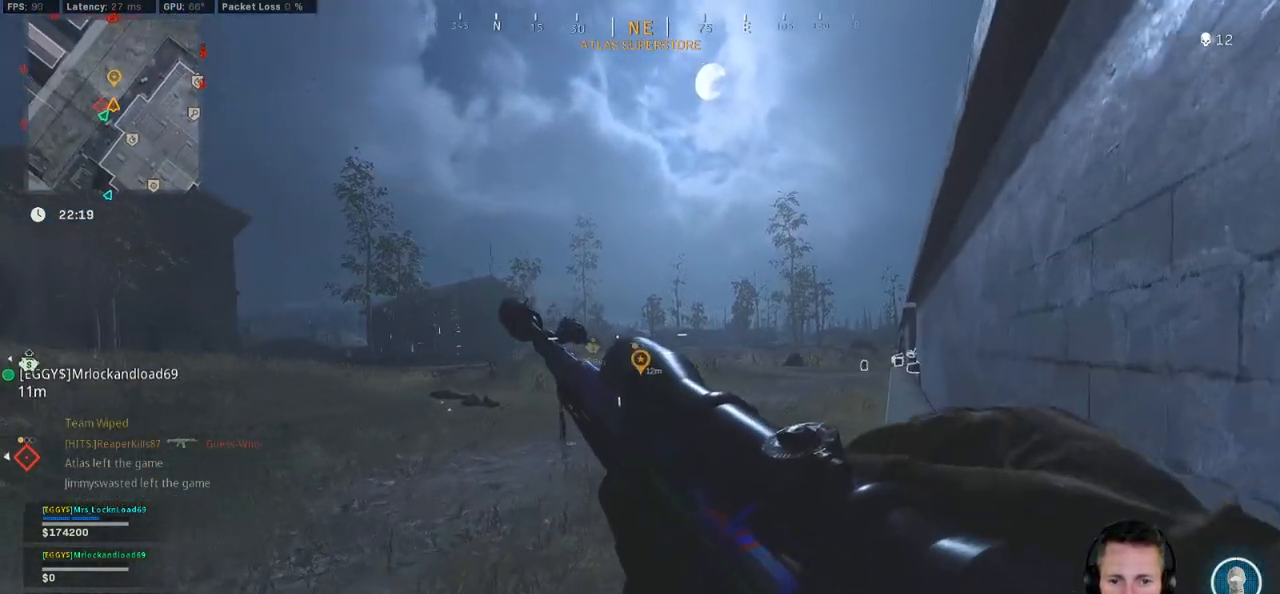
{"keys": ["ctrl"], "mouse": [], "events": [[50, "alt", "up"], [183, "d", "up"], [250, "d", "down"], [333, "w", "up"], [400, "d", "up"]]}
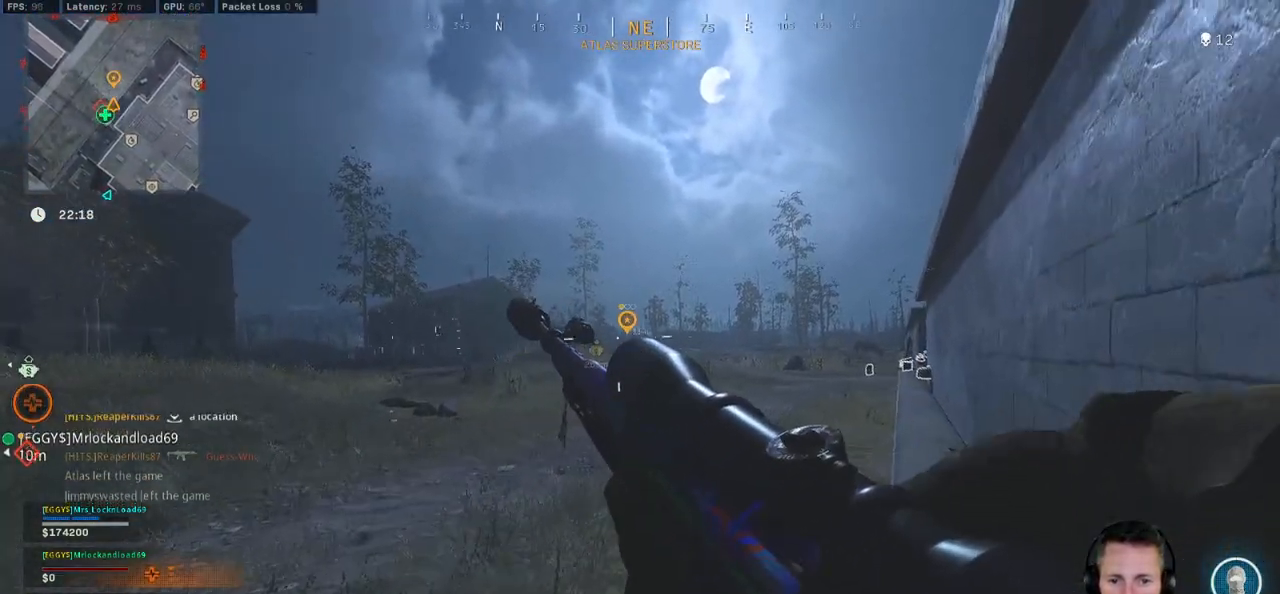
{"keys": ["ctrl", "d"], "mouse": [], "events": [[66, "a", "down"], [450, "d", "down"], [466, "a", "up"]]}
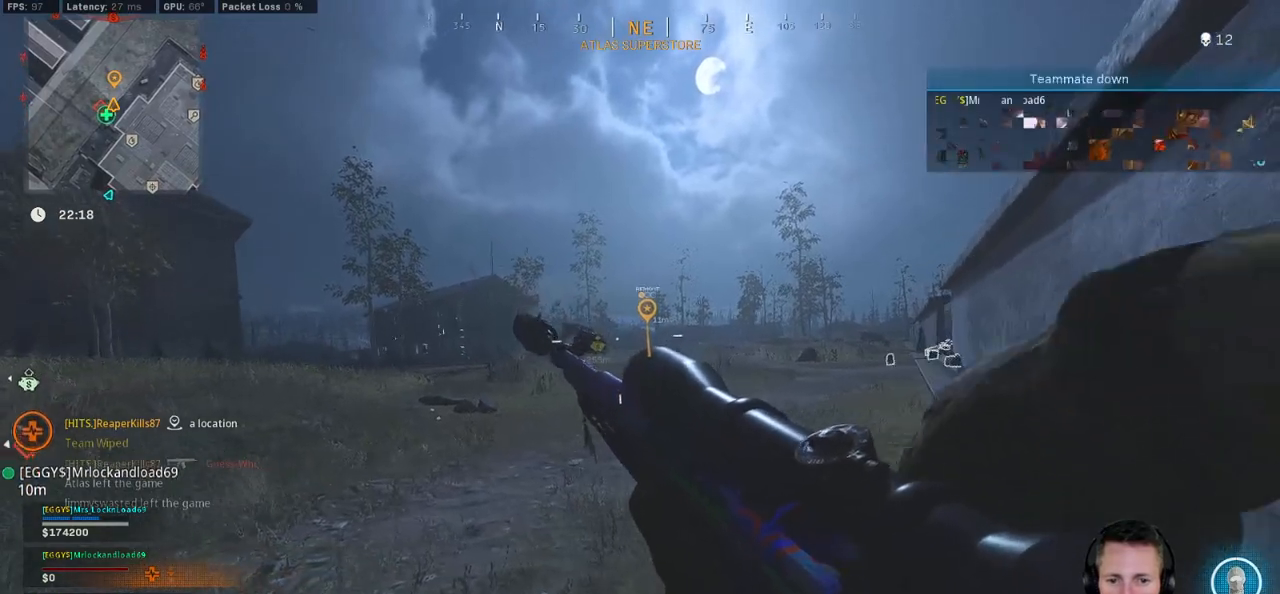
{"keys": ["ctrl", "d"], "mouse": [], "events": [[33, "w", "down"], [433, "w", "up"]]}
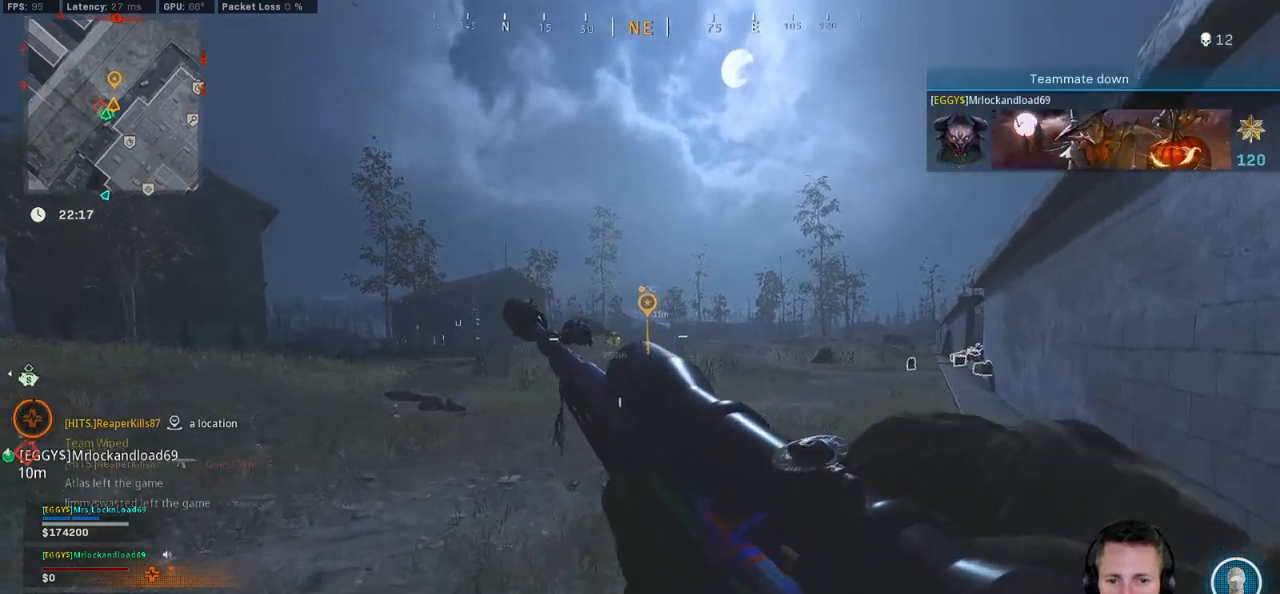
{"keys": ["a", "ctrl", "s"], "mouse": [], "events": [[166, "d", "up"], [200, "s", "down"], [216, "a", "down"]]}
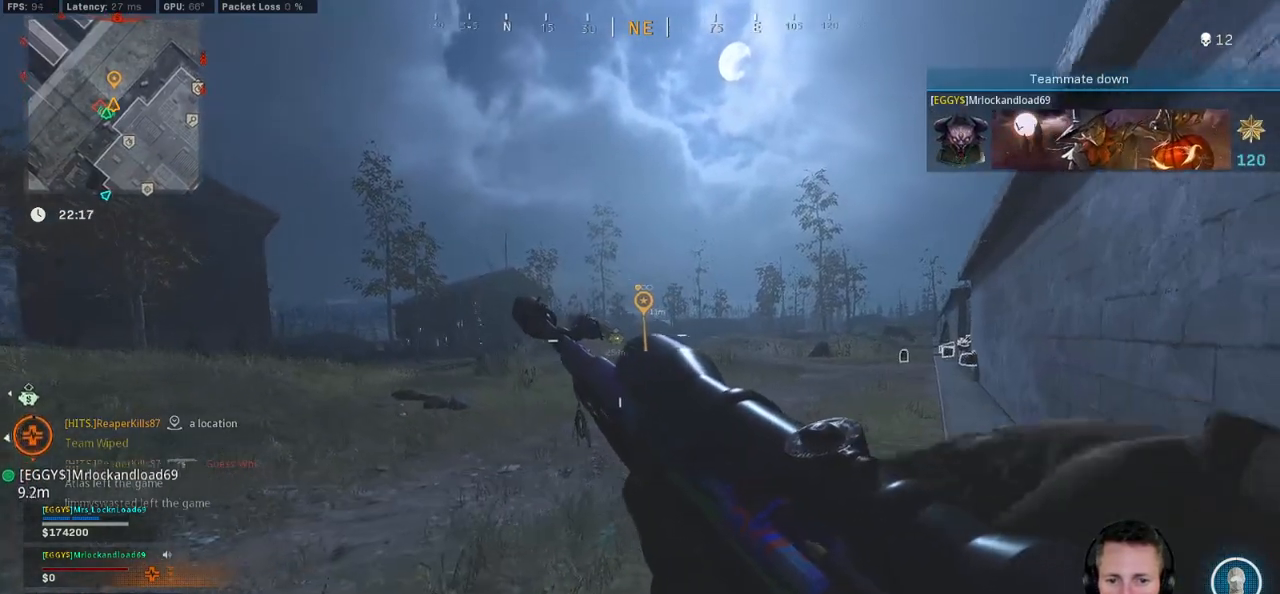
{"keys": ["a", "ctrl"], "mouse": [], "events": [[133, "s", "up"]]}
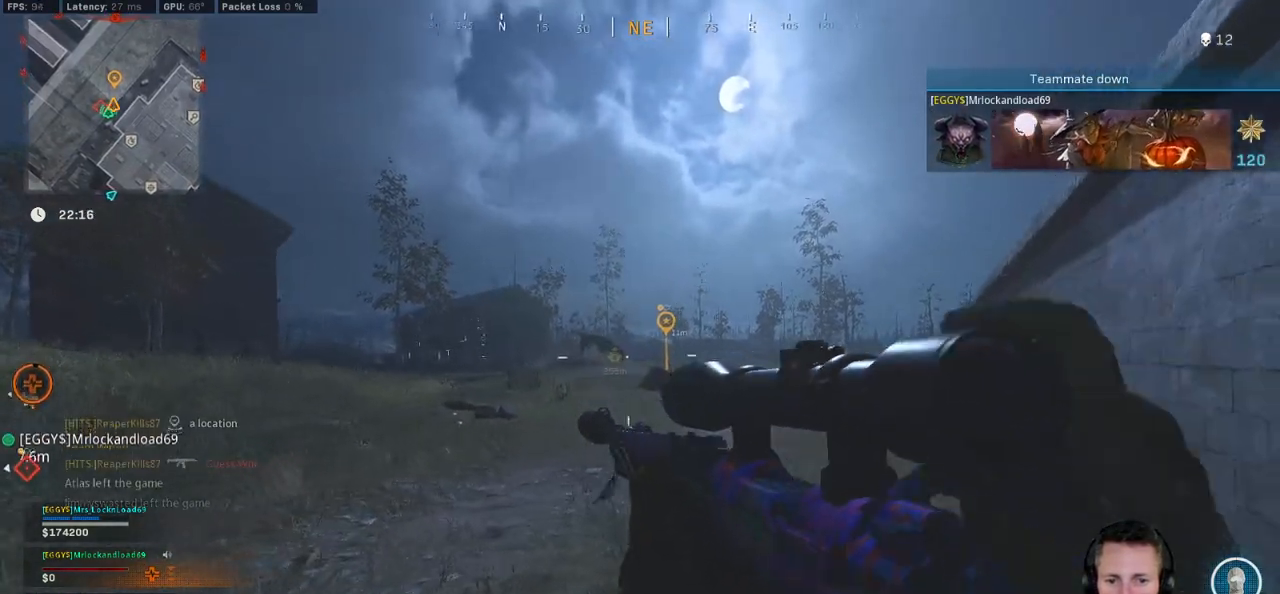
{"keys": ["a"], "mouse": [], "events": [[266, "ctrl", "up"]]}
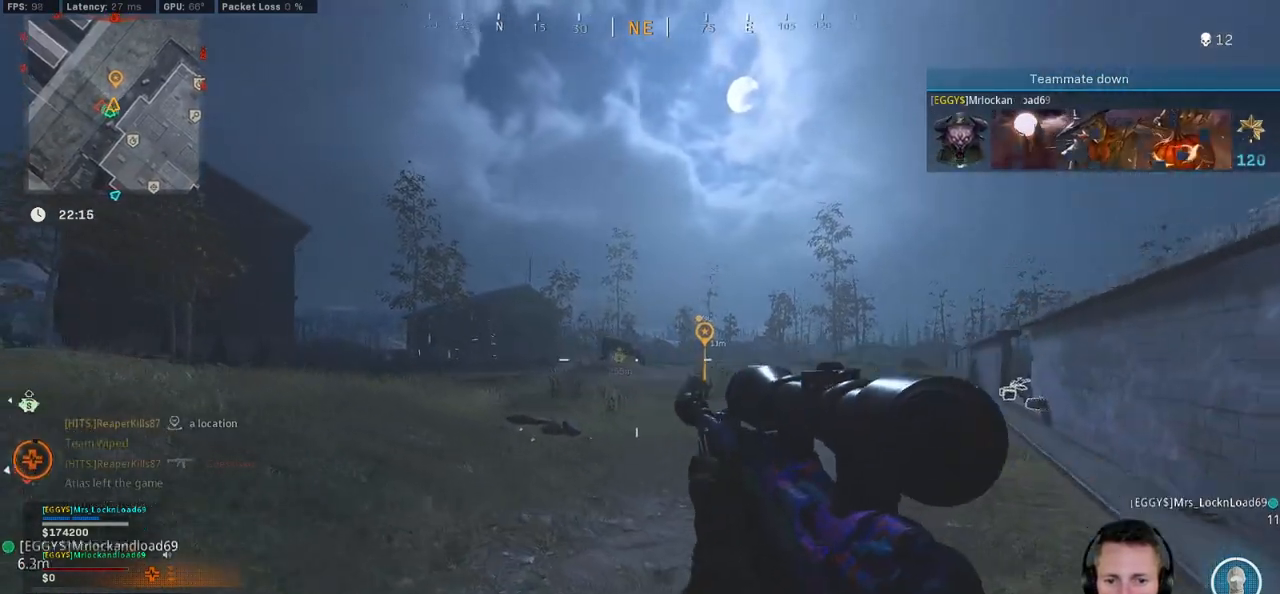
{"keys": ["a"], "mouse": ["right"], "events": [[466, "mouse_right", "down"]]}
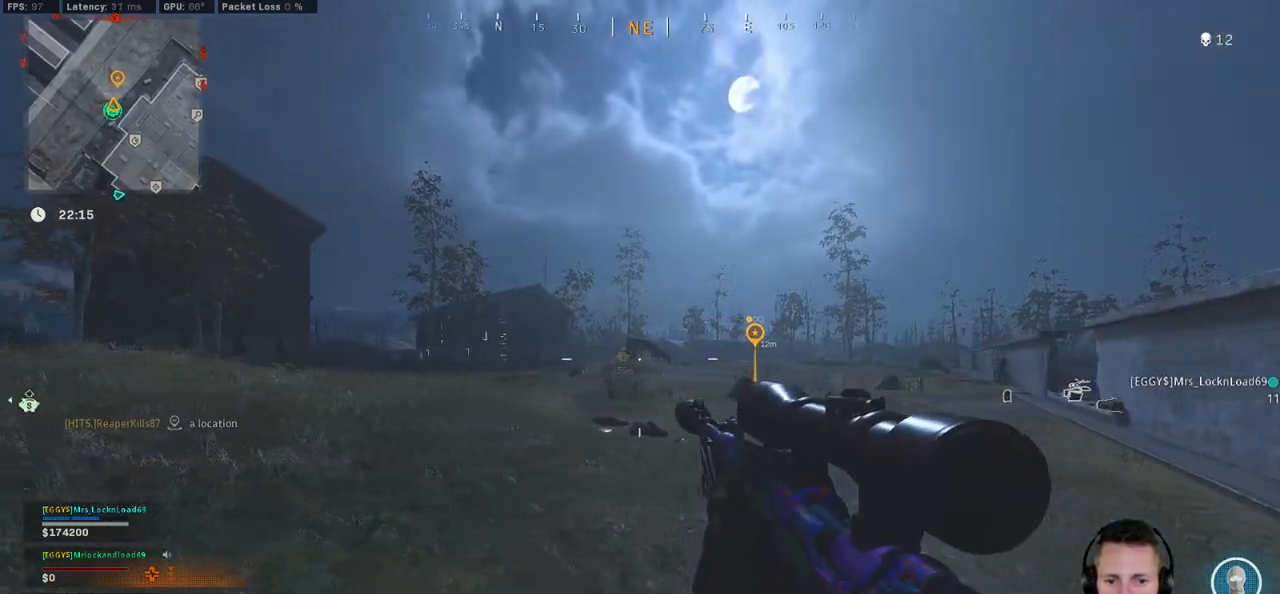
{"keys": ["a"], "mouse": ["right"], "events": []}
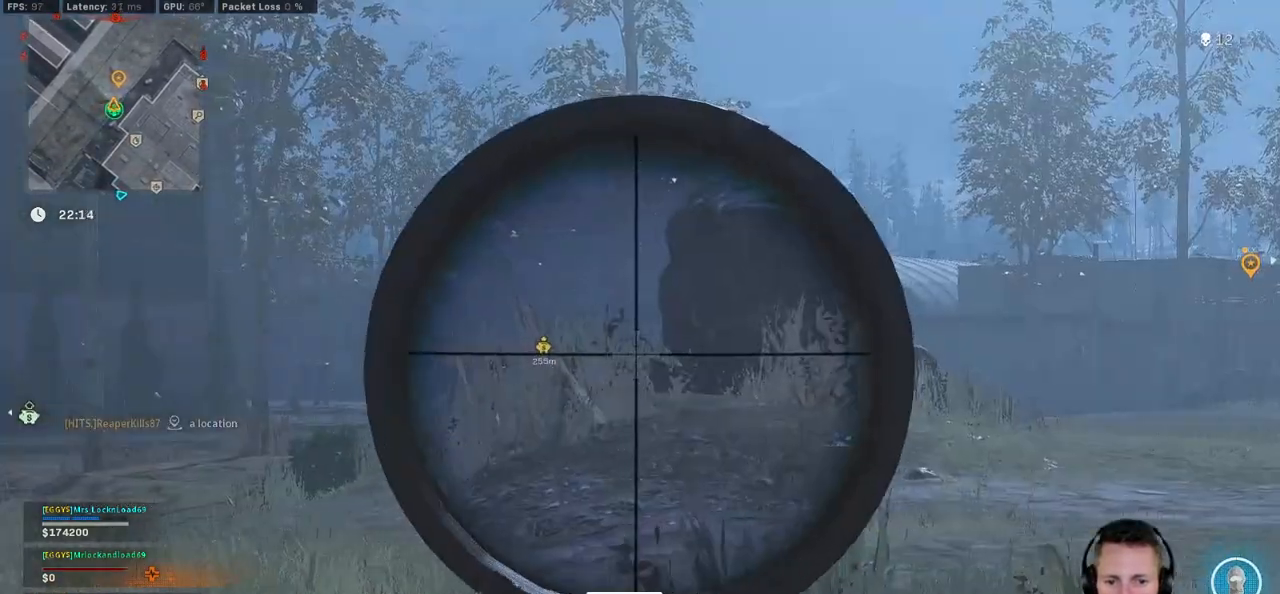
{"keys": ["a", "shift"], "mouse": ["right"], "events": [[16, "shift", "down"], [333, "a", "up"], [366, "a", "down"]]}
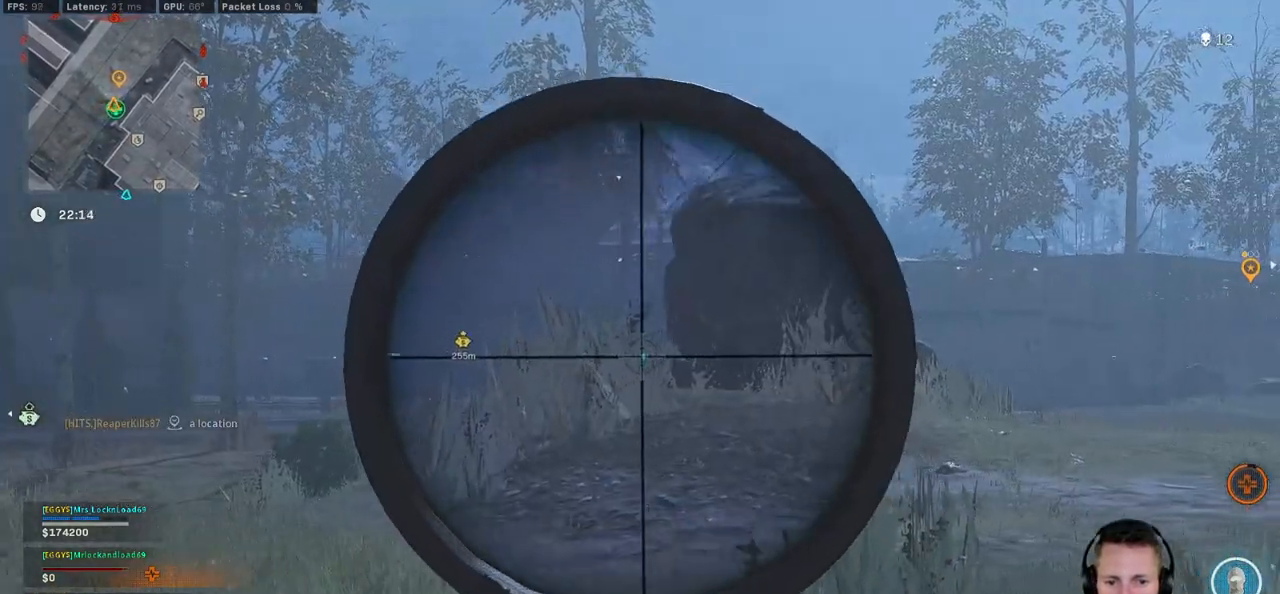
{"keys": ["a"], "mouse": ["right"], "events": [[383, "shift", "up"]]}
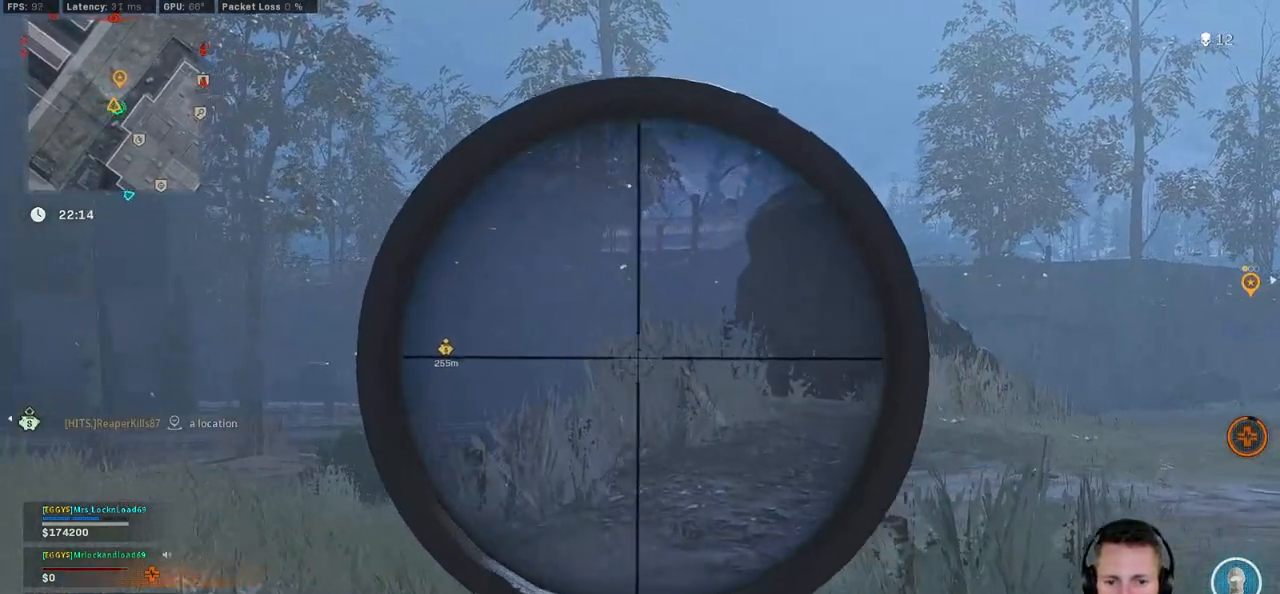
{"keys": ["a"], "mouse": ["right"], "events": [[33, "space", "down"], [150, "space", "up"]]}
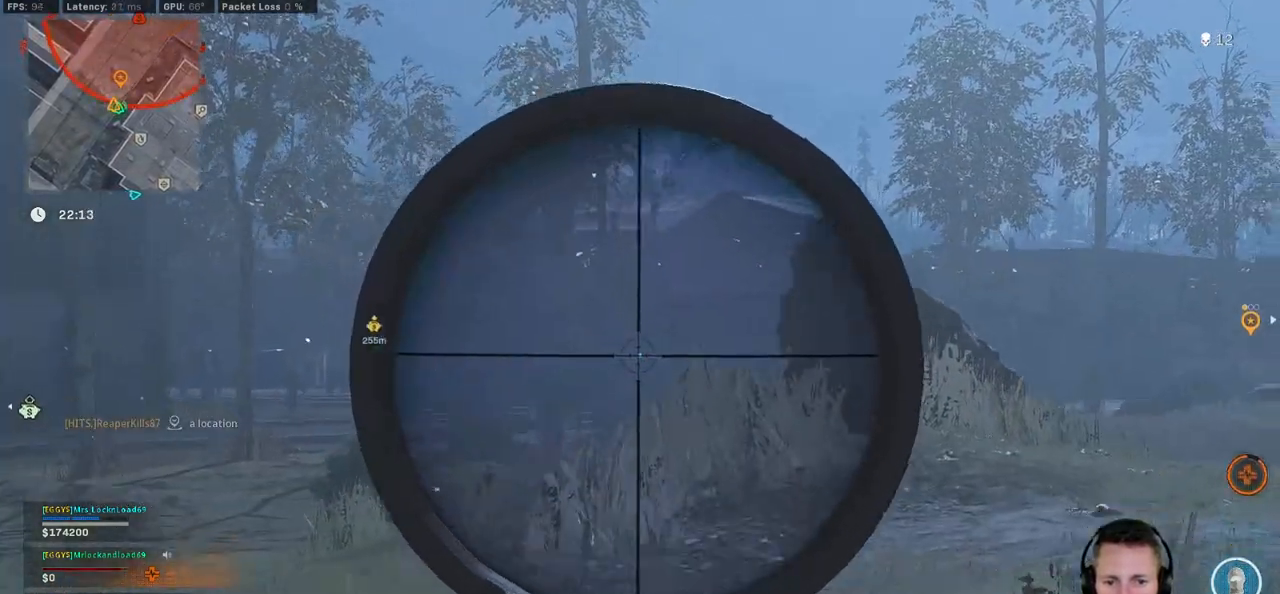
{"keys": ["a"], "mouse": ["right"], "events": [[16, "shift", "down"], [250, "space", "down"], [266, "shift", "up"], [350, "space", "up"]]}
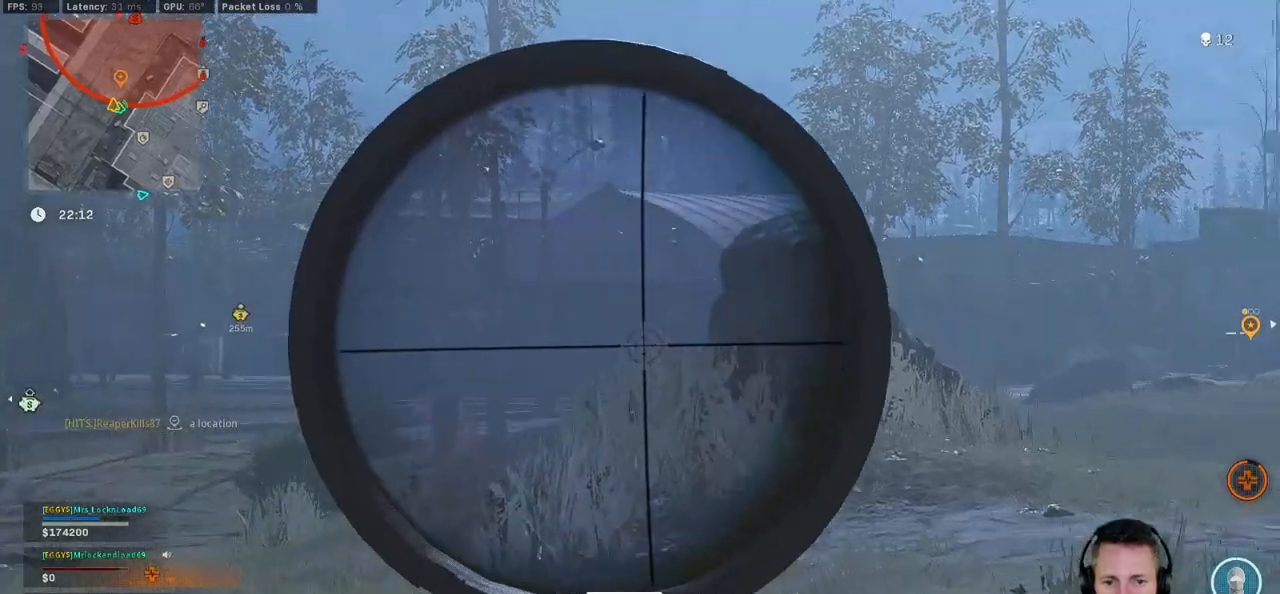
{"keys": ["a", "space"], "mouse": ["right"], "events": [[450, "space", "down"]]}
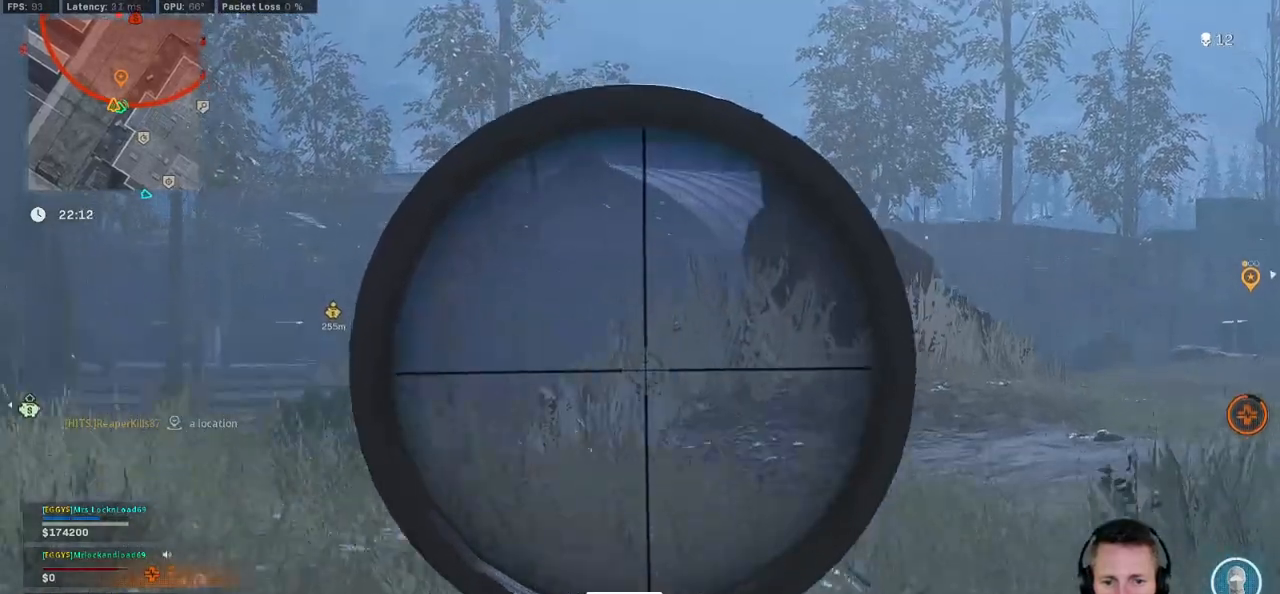
{"keys": ["a", "ctrl", "s"], "mouse": [], "events": [[66, "space", "up"], [233, "ctrl", "down"], [333, "mouse_right", "up"], [400, "s", "down"]]}
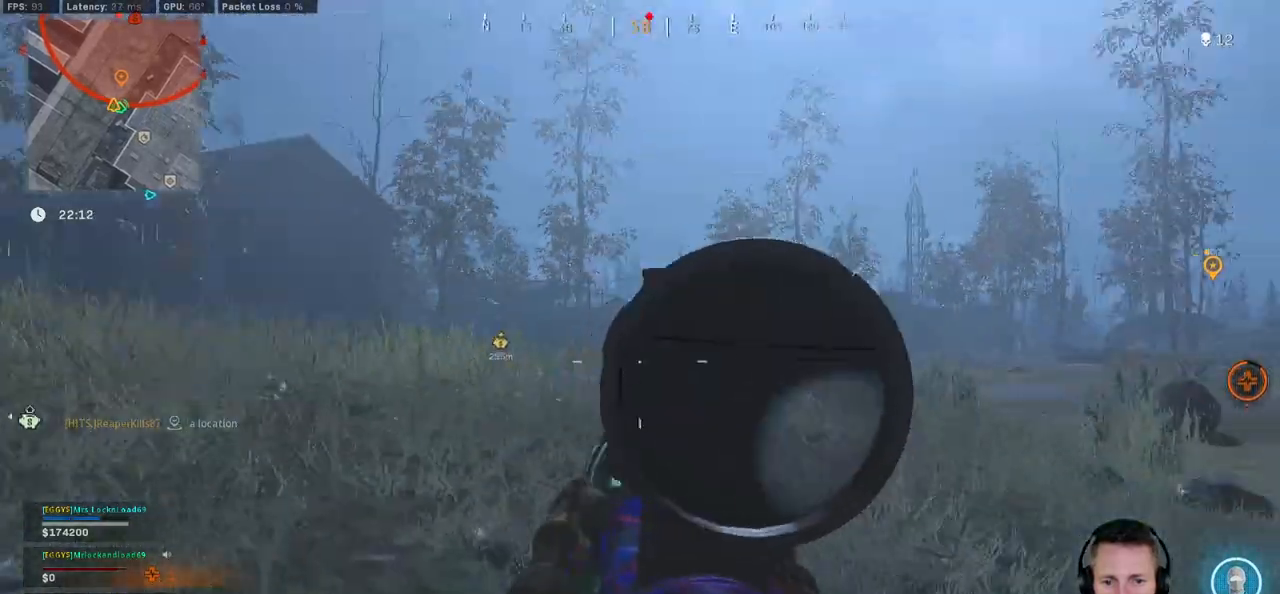
{"keys": ["a", "ctrl"], "mouse": [], "events": [[116, "a", "up"], [183, "a", "down"], [433, "s", "up"]]}
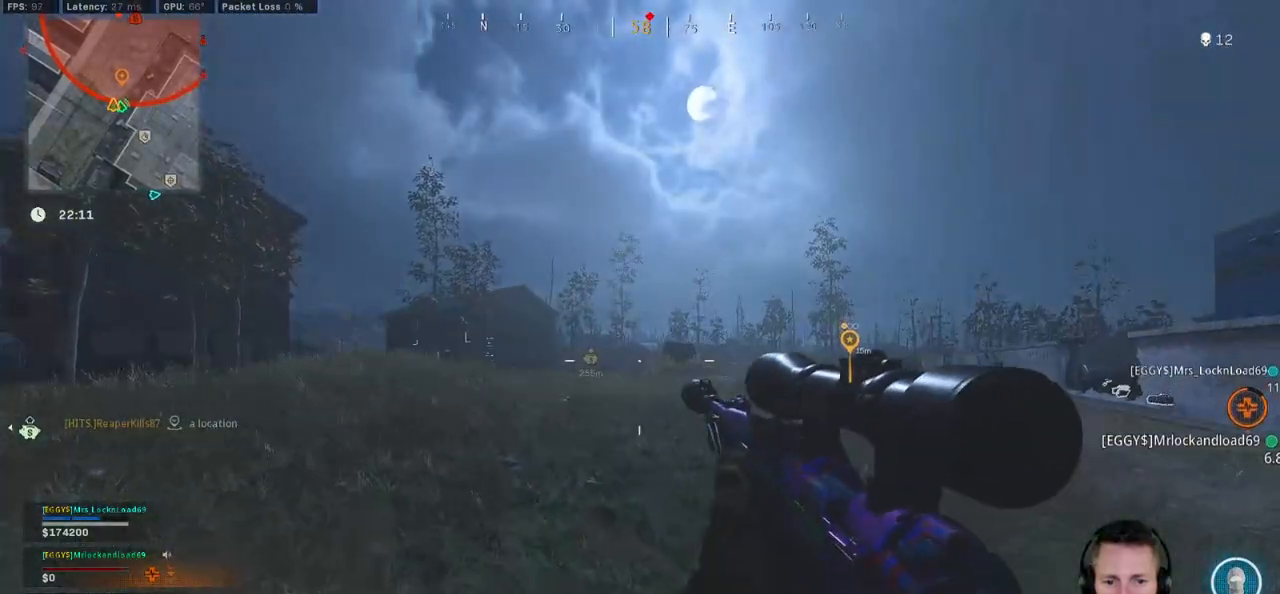
{"keys": ["a", "ctrl"], "mouse": [], "events": [[200, "ctrl", "up"], [383, "ctrl", "down"]]}
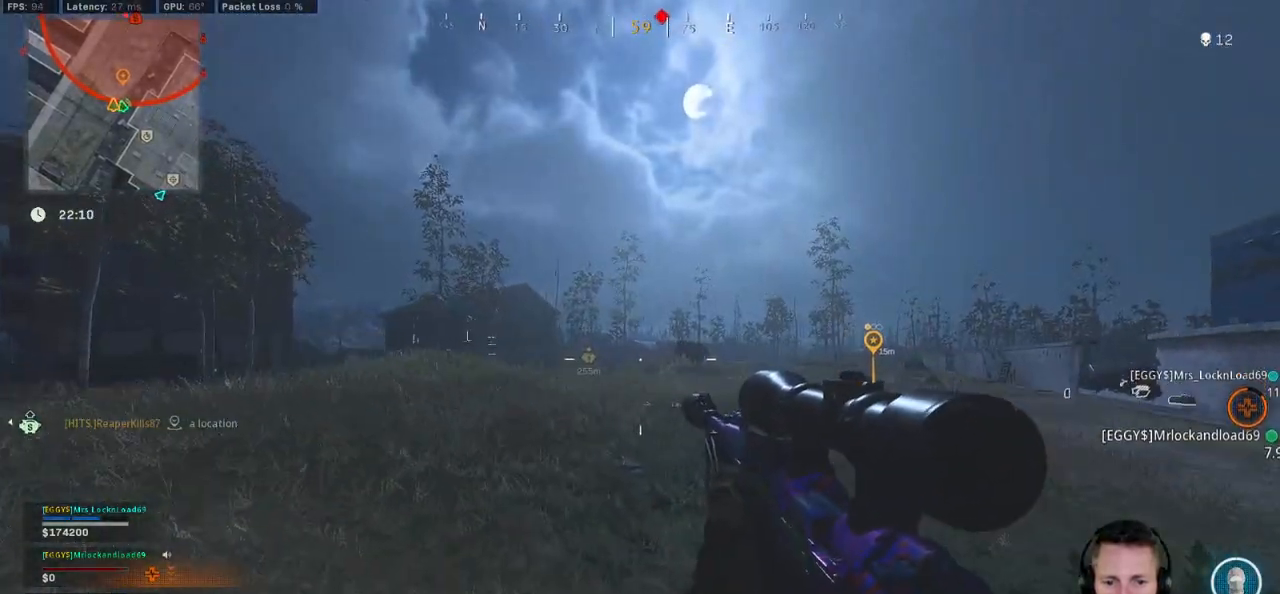
{"keys": ["a", "ctrl"], "mouse": ["right"], "events": [[50, "ctrl", "up"], [233, "mouse_right", "down"], [483, "ctrl", "down"]]}
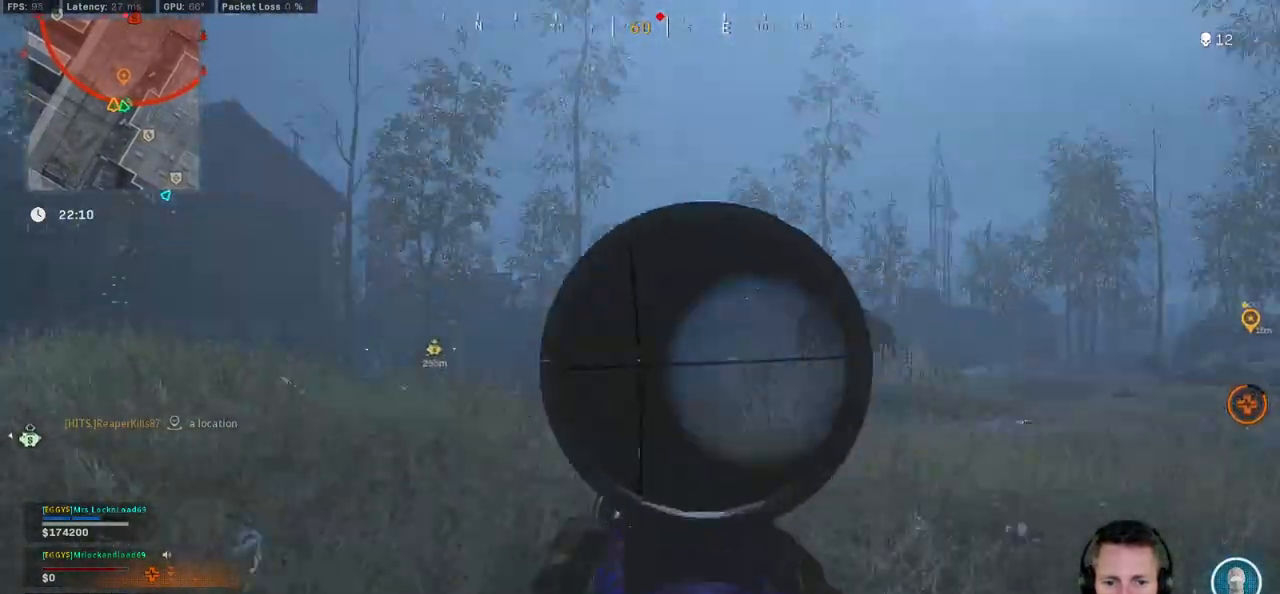
{"keys": ["a", "w"], "mouse": ["right"], "events": [[83, "d", "down"], [150, "a", "up"], [200, "ctrl", "up"], [316, "w", "down"], [350, "a", "down"], [383, "d", "up"]]}
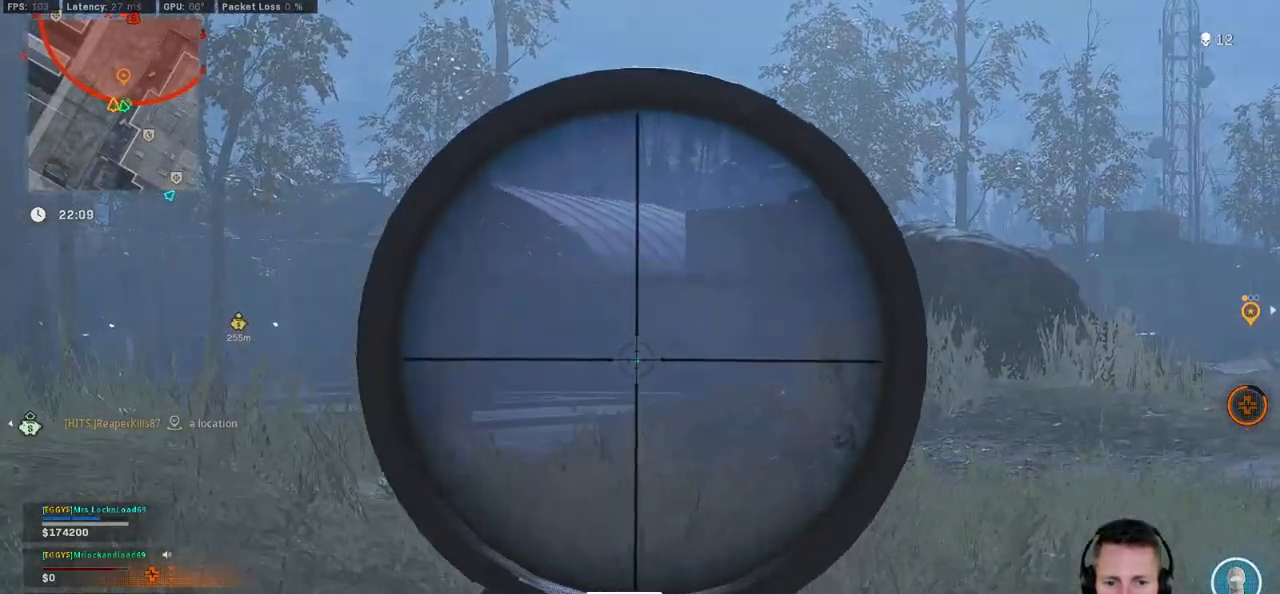
{"keys": ["a", "ctrl"], "mouse": ["right"], "events": [[150, "w", "up"], [400, "ctrl", "down"]]}
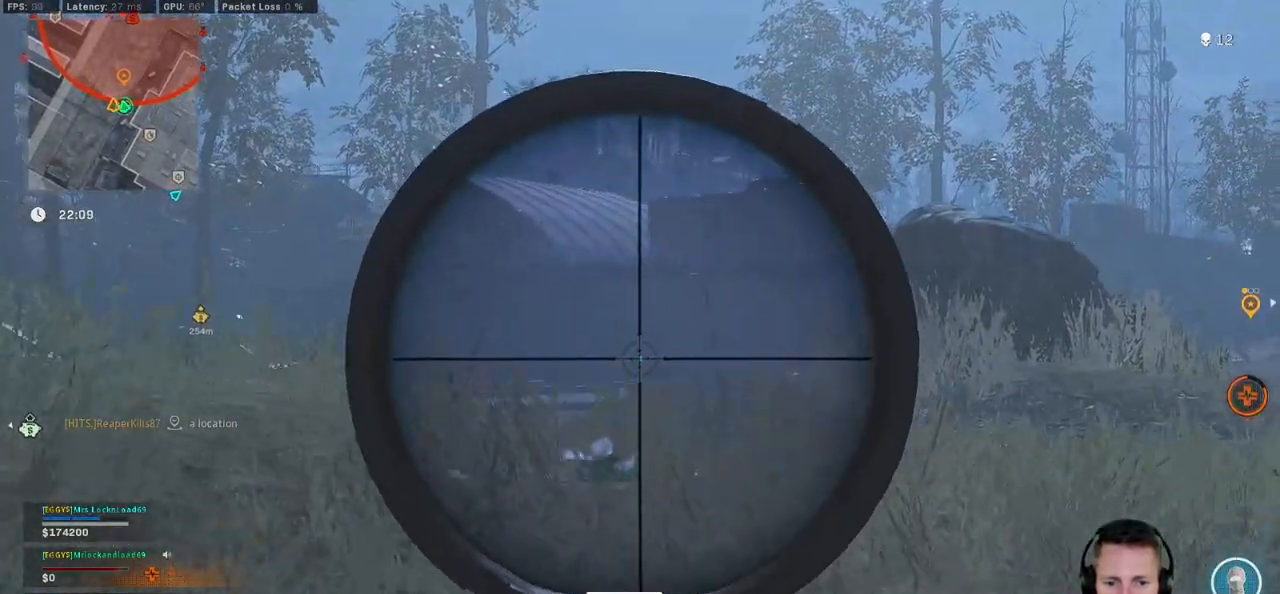
{"keys": ["a", "w"], "mouse": ["right"], "events": [[133, "ctrl", "up"], [183, "w", "down"]]}
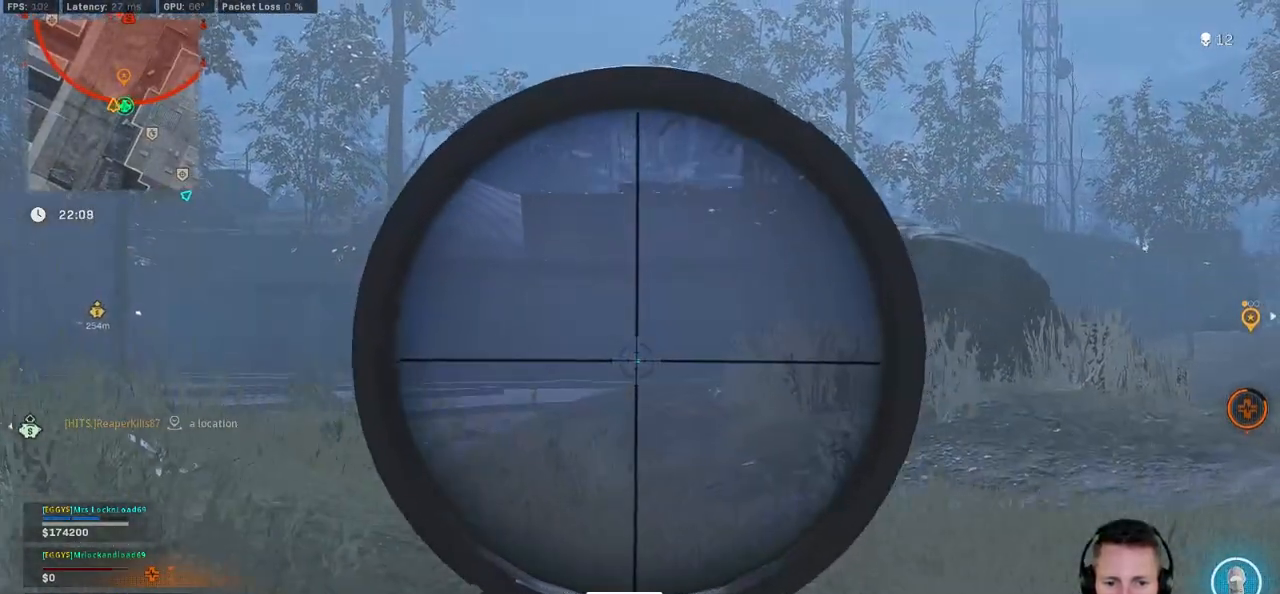
{"keys": ["d"], "mouse": ["right"], "events": [[150, "w", "up"], [266, "ctrl", "down"], [366, "d", "down"], [400, "a", "up"], [416, "ctrl", "up"]]}